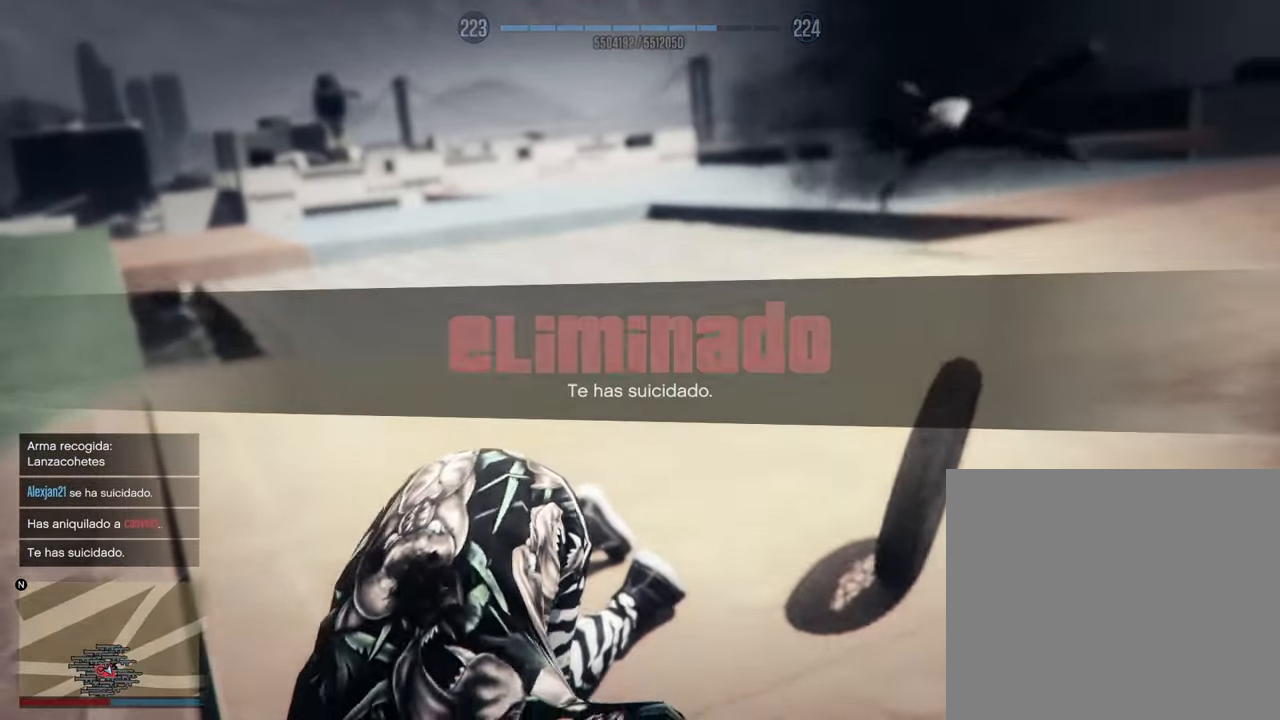
Gameplay with a controller (PlayStation layout); each line is a JSON object with the inputs held at the frame after it. "events" lists button and stick changes between this image and that frame as [ms after this image, input, new state], when the widget could be followed in between.
{"buttons": ["CROSS"], "left_stick": "center", "right_stick": "center", "events": [[483, "CROSS", "down"]]}
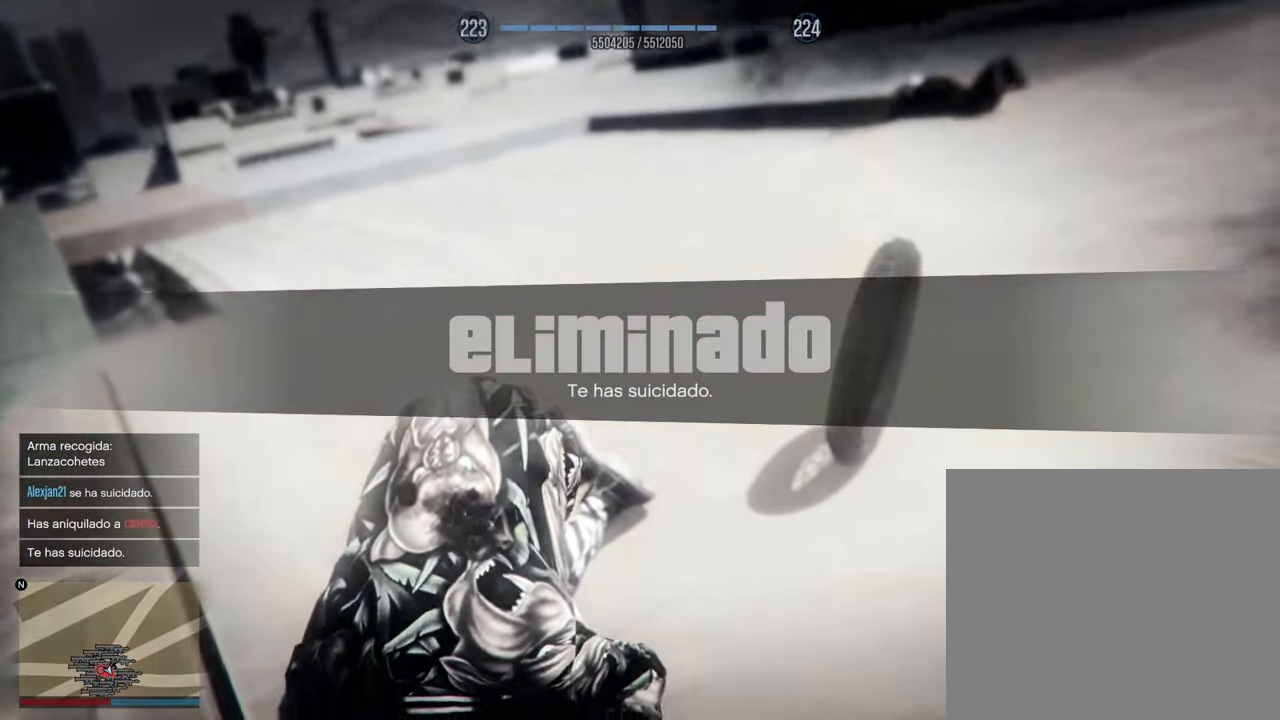
{"buttons": ["CROSS"], "left_stick": "center", "right_stick": "center", "events": [[67, "CROSS", "up"], [150, "CROSS", "down"], [217, "CROSS", "up"], [317, "CROSS", "down"], [400, "CROSS", "up"], [483, "CROSS", "down"]]}
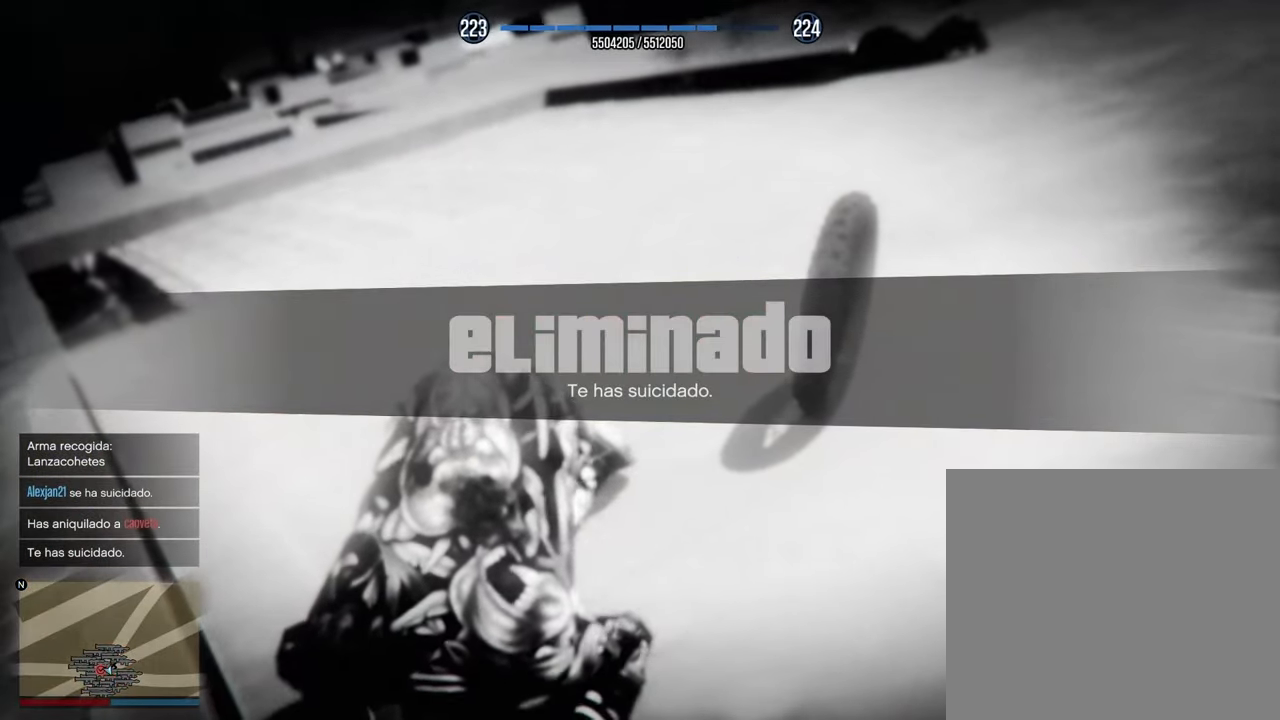
{"buttons": [], "left_stick": "center", "right_stick": "center", "events": [[83, "CROSS", "up"], [183, "CROSS", "down"], [250, "CROSS", "up"], [350, "CROSS", "down"], [433, "CROSS", "up"]]}
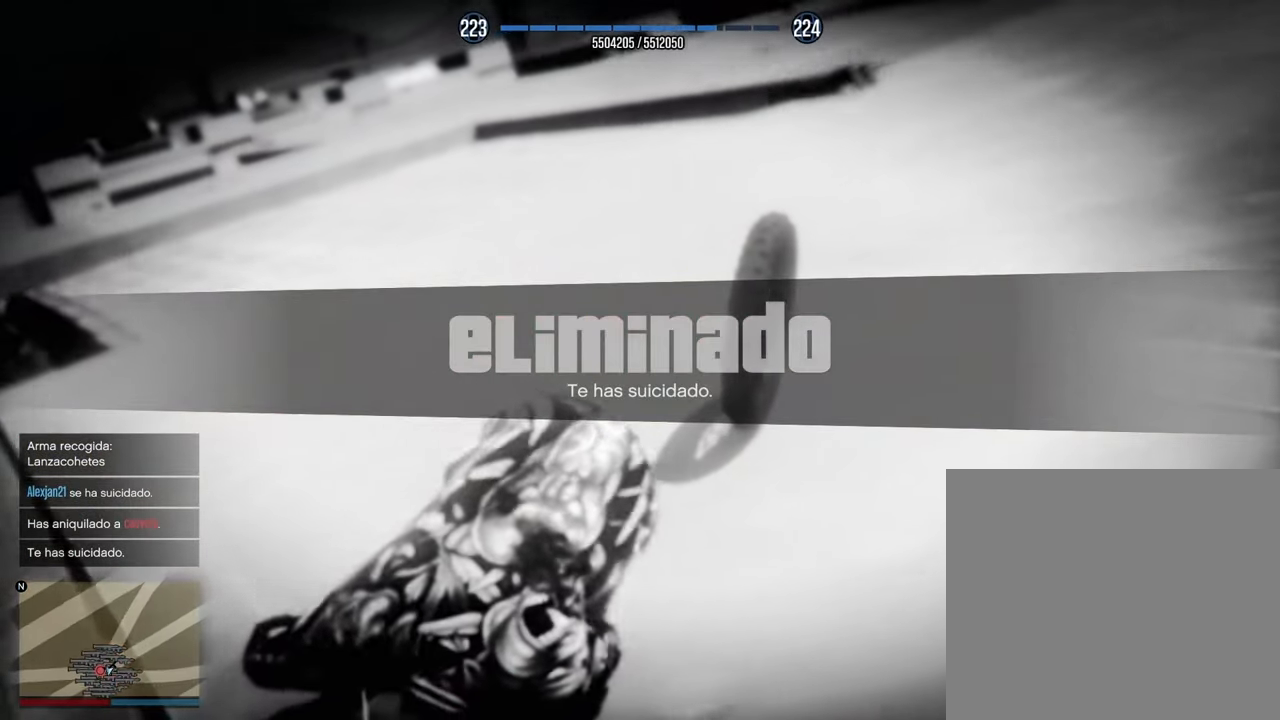
{"buttons": [], "left_stick": "center", "right_stick": "center", "events": [[33, "CROSS", "down"], [100, "CROSS", "up"], [217, "CROSS", "down"], [283, "CROSS", "up"], [400, "CROSS", "down"], [467, "CROSS", "up"]]}
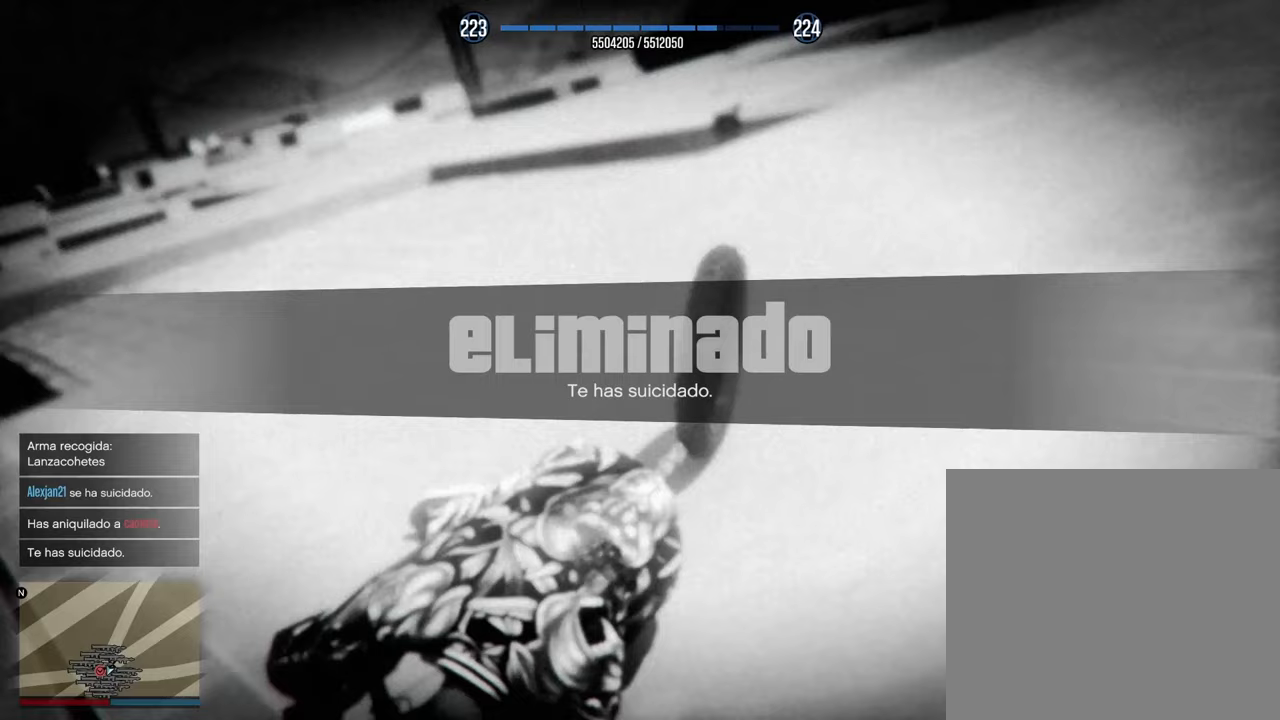
{"buttons": ["CROSS"], "left_stick": "center", "right_stick": "center", "events": [[100, "CROSS", "down"], [133, "CROSS", "up"], [250, "CROSS", "down"], [333, "CROSS", "up"], [450, "CROSS", "down"]]}